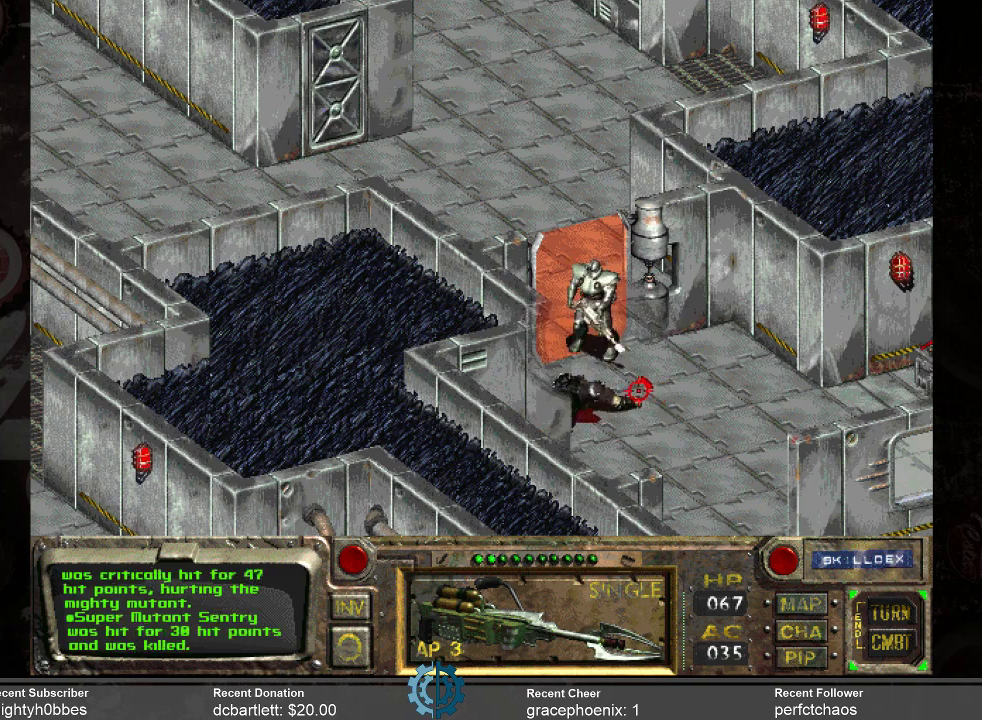
Gameplay with keyboard and mouse; each line is a JSON object with the keys and mouse buttons held at the frame after it. "events" lists presses ("down") and releases ("up") of ".", "/", "0", "1", "2", "3", "4", "5", "6", "7", "8", "9", "a", "alt_l", "alt_r", "b", "backslash", "backspace", "c", "caps_lock", "comma", "ctrl_l", "ctrl_r", "d", "e", "equals", "f", "g", "h", "i", "j", "k", "l", "lbracket", "m", "minus", "n", "o", "p", "q", "quote", "r", "rbracket", "return", "s", "semicolon", "shift_l", "shift_r", "space", "super", "t", "tab", "tilde", "u", "v", "w", "x", "y", "z", "mouse_left" and "mouse_right" between this image and that frame as [ms after this image, input, new state], when the widget could be followed in between. "mouse_left", "mouse_right" = the "left", "right" buttons of the "mouse" list. No other keys are recorded. Mouse movement is not recorded.
{"keys": [], "mouse": [], "events": [[300, "return", "down"], [366, "return", "up"]]}
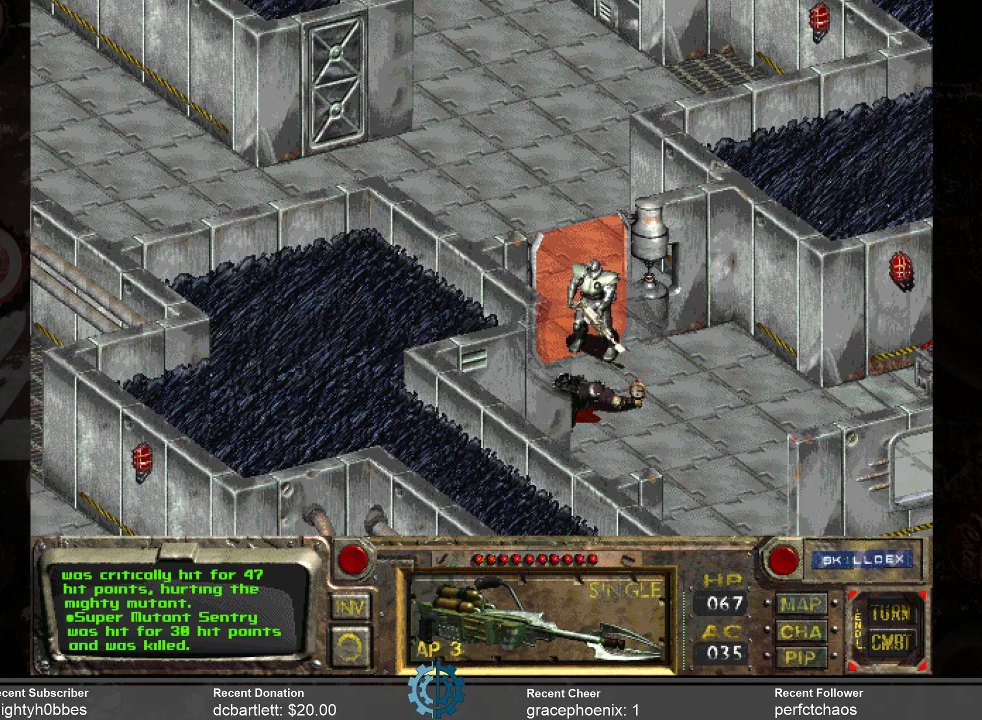
{"keys": [], "mouse": [], "events": []}
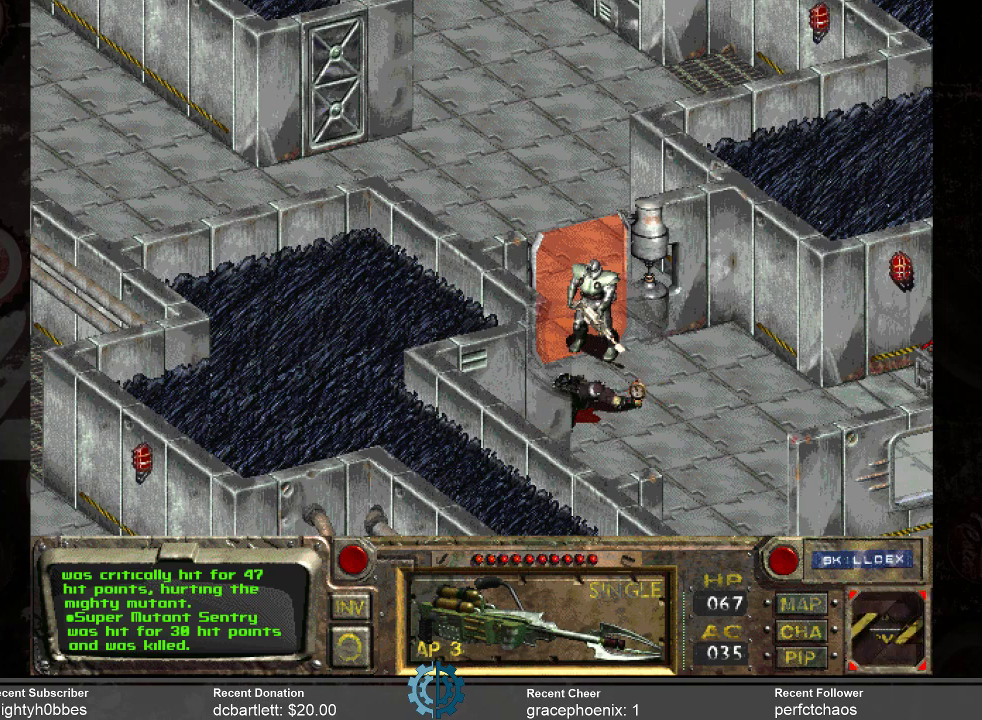
{"keys": [], "mouse": [], "events": []}
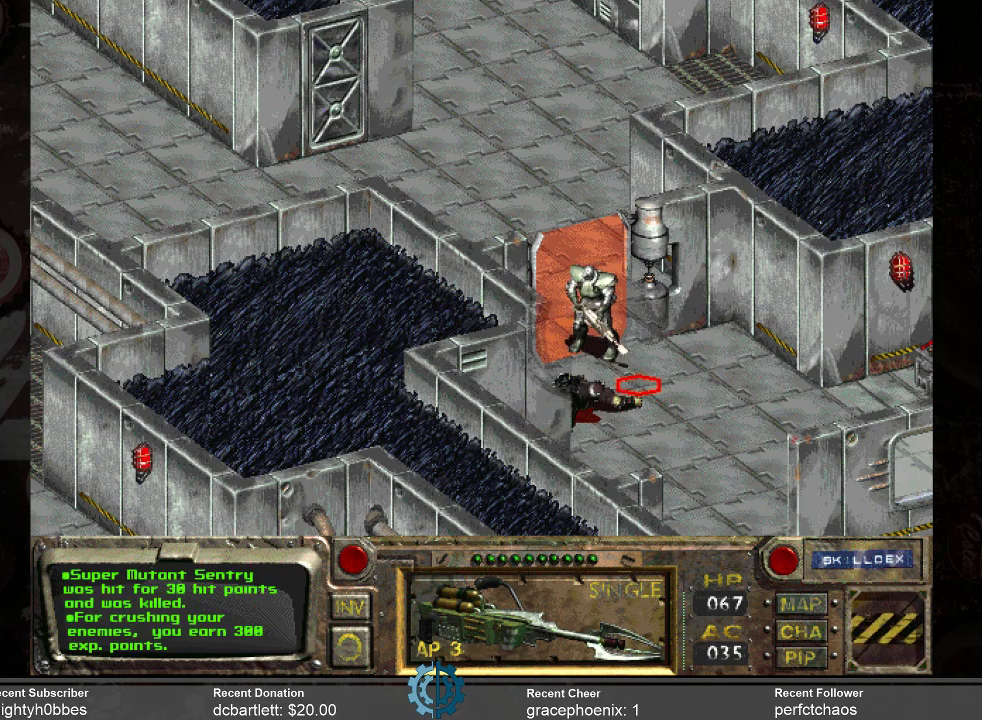
{"keys": [], "mouse": ["left"], "events": [[433, "mouse_left", "down"]]}
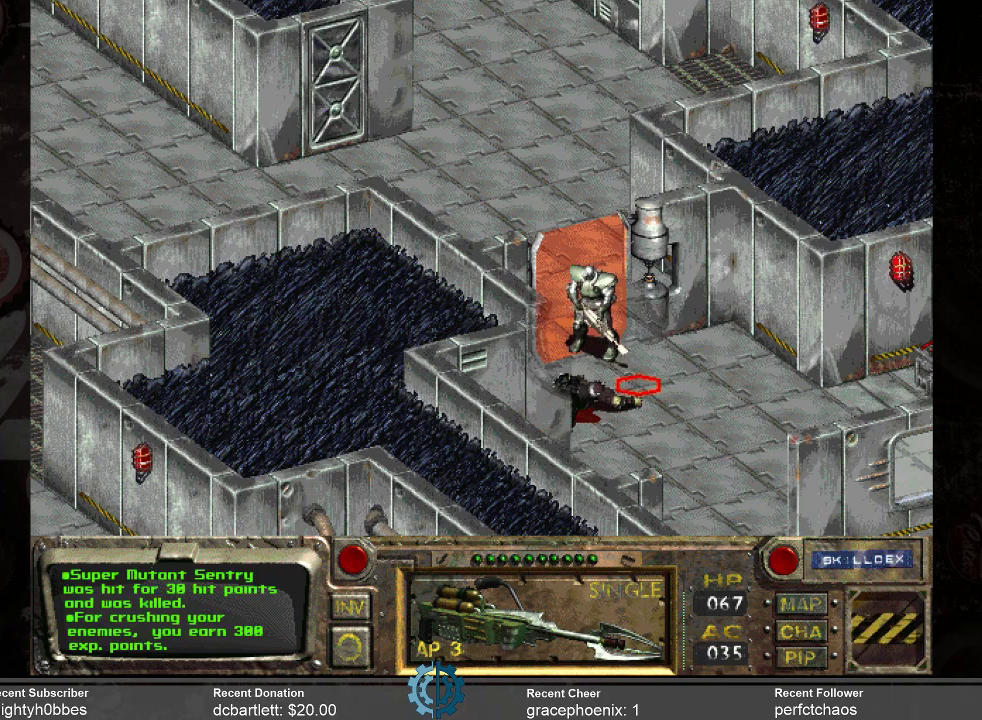
{"keys": [], "mouse": [], "events": [[33, "mouse_left", "up"]]}
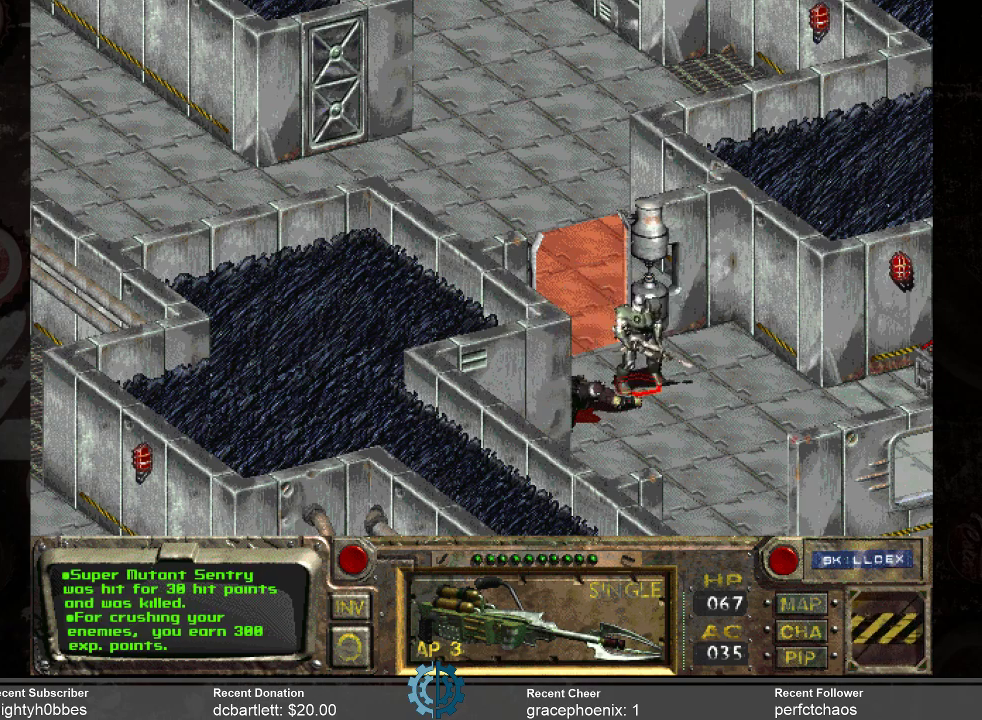
{"keys": [], "mouse": [], "events": []}
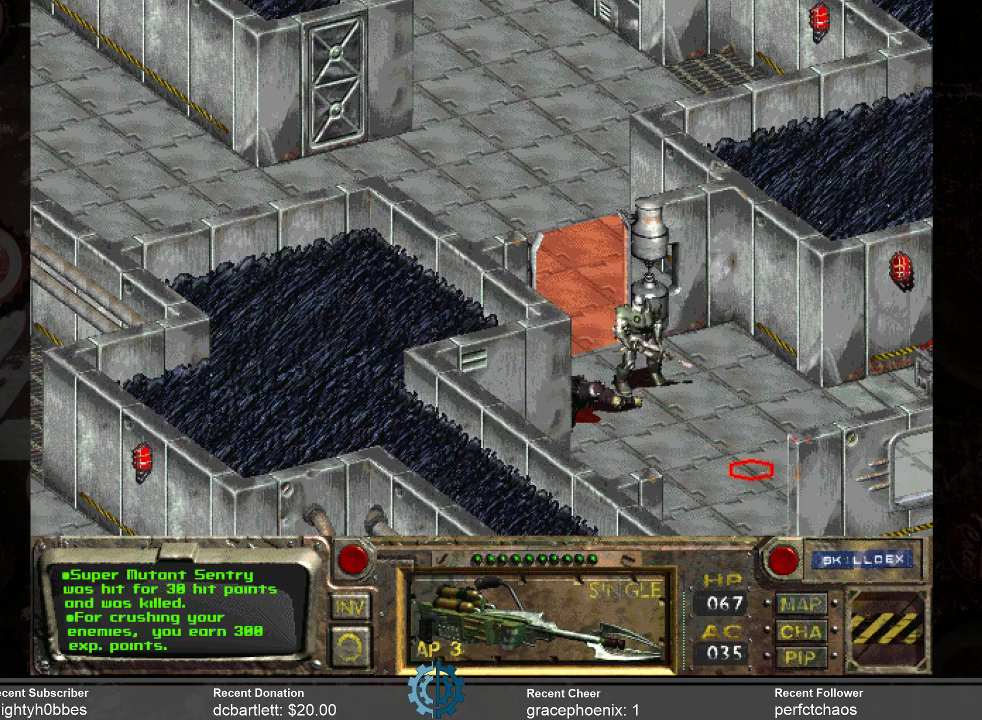
{"keys": [], "mouse": [], "events": []}
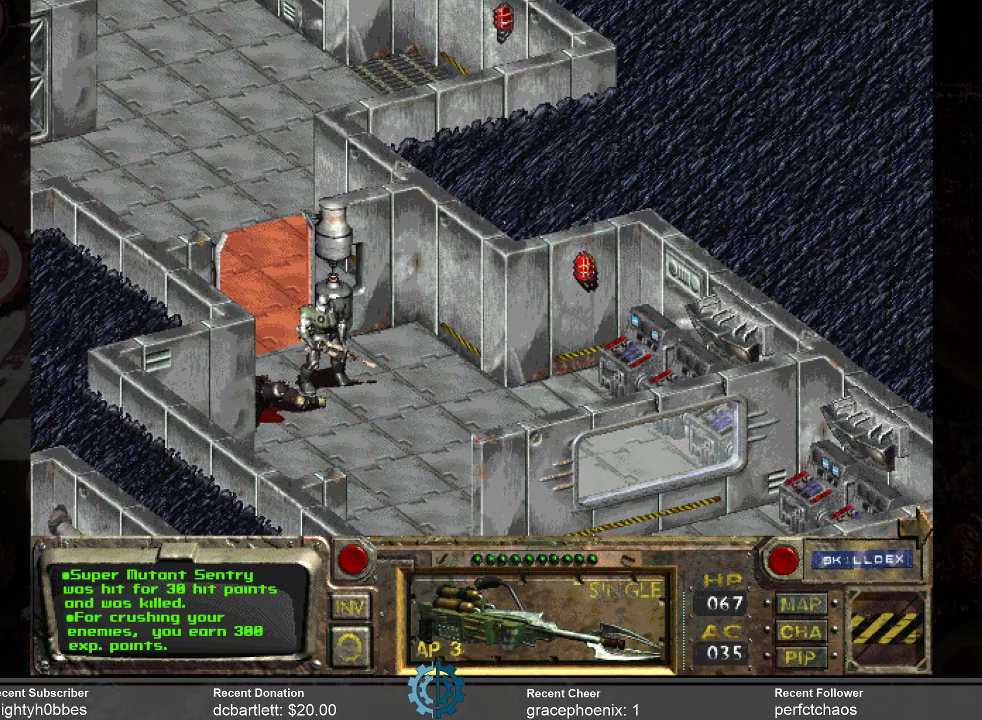
{"keys": [], "mouse": [], "events": []}
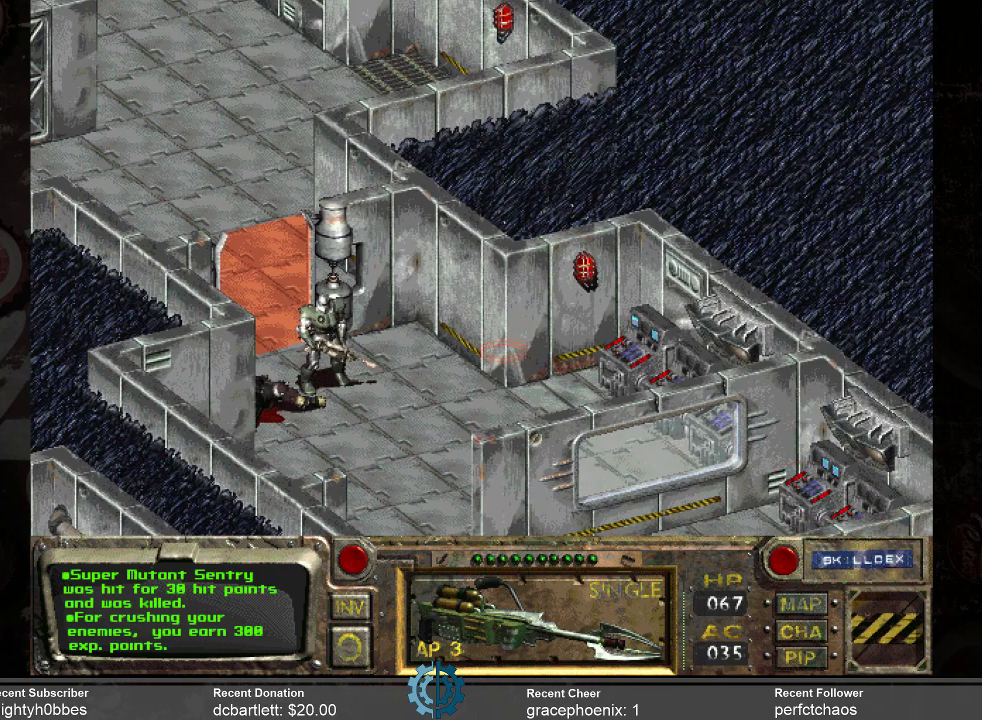
{"keys": [], "mouse": [], "events": [[66, "mouse_right", "down"], [200, "mouse_right", "up"]]}
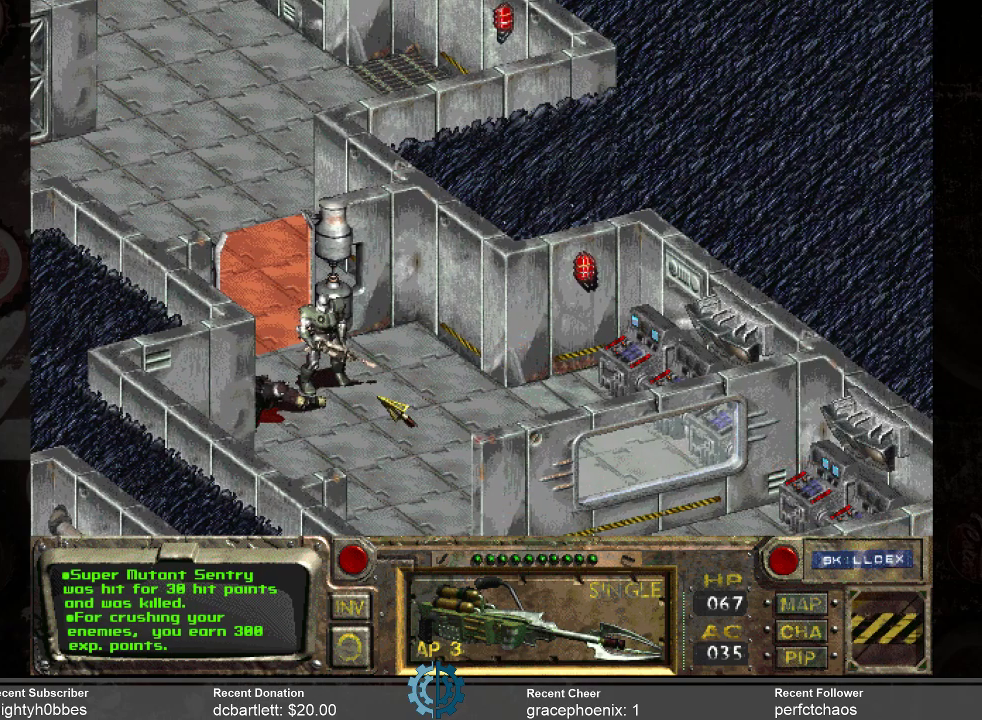
{"keys": [], "mouse": ["right"], "events": [[200, "mouse_right", "down"], [366, "mouse_right", "up"], [500, "mouse_right", "down"]]}
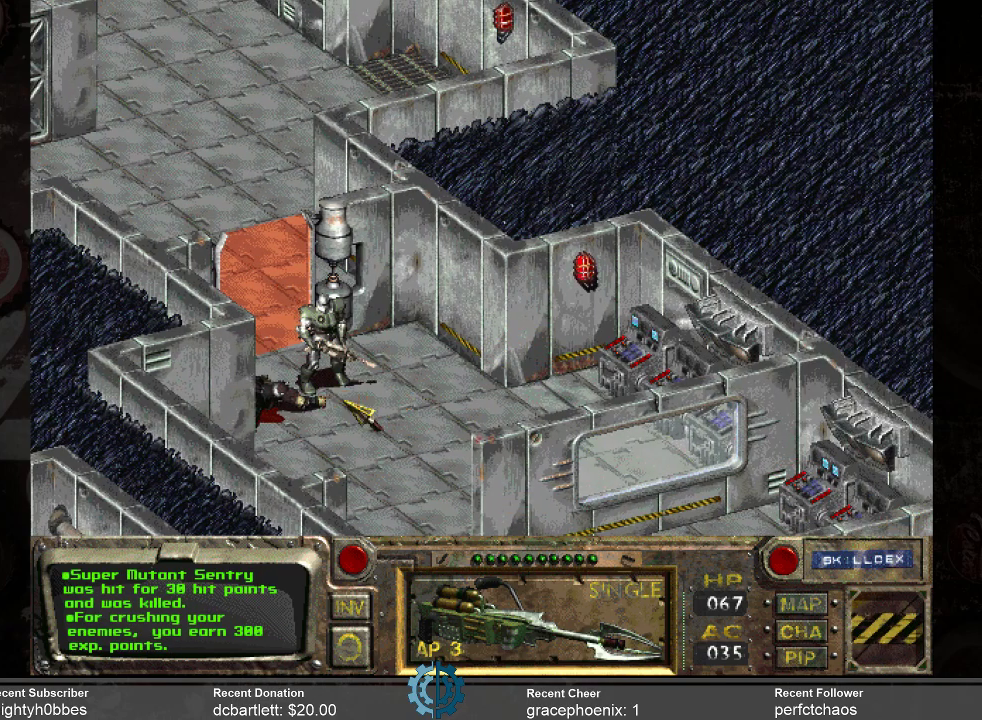
{"keys": [], "mouse": [], "events": [[133, "mouse_right", "up"]]}
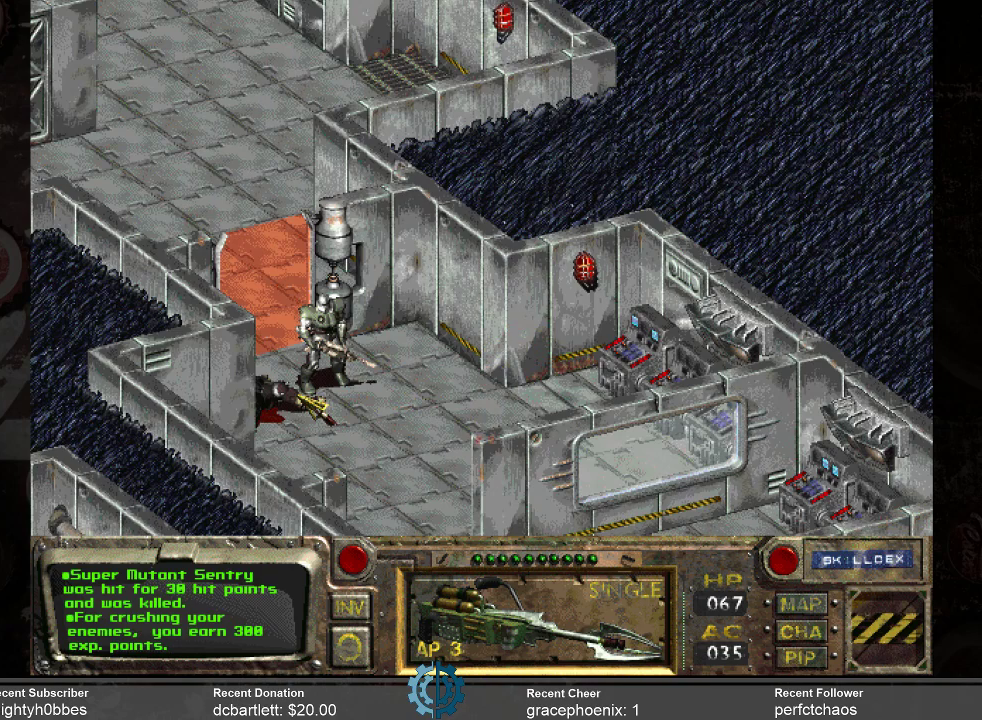
{"keys": [], "mouse": [], "events": [[400, "mouse_left", "down"], [466, "mouse_left", "up"]]}
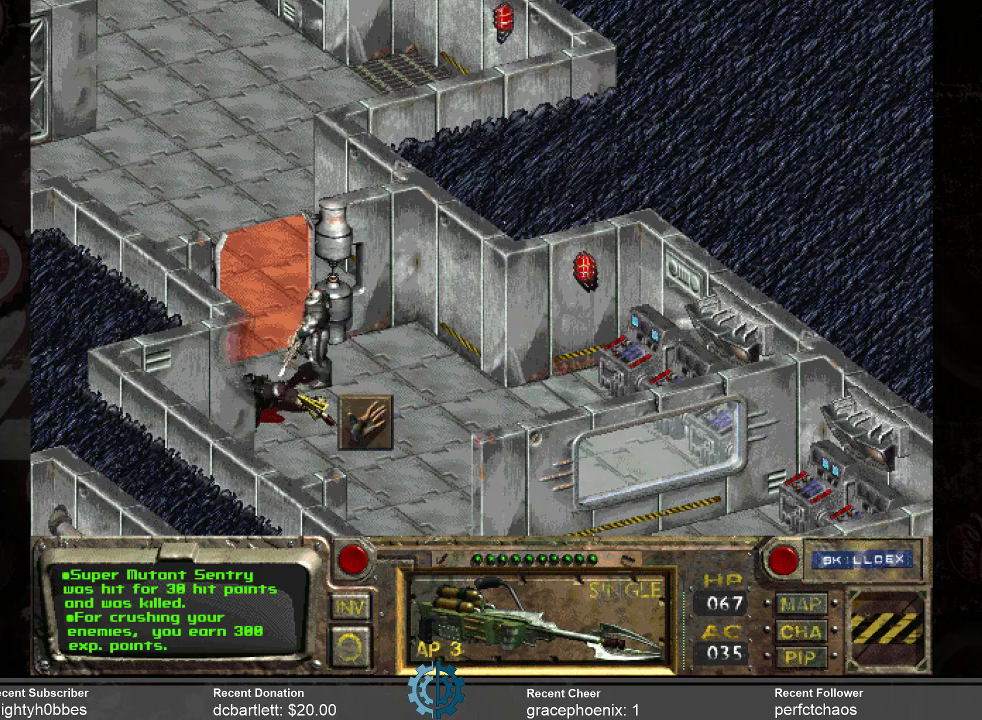
{"keys": [], "mouse": [], "events": []}
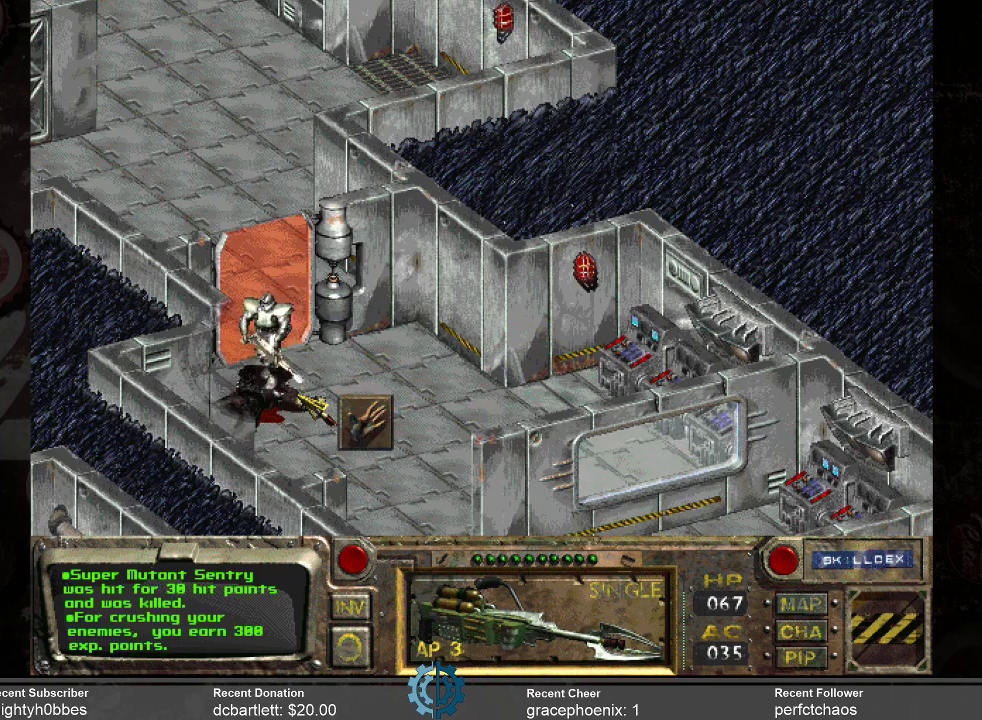
{"keys": [], "mouse": [], "events": []}
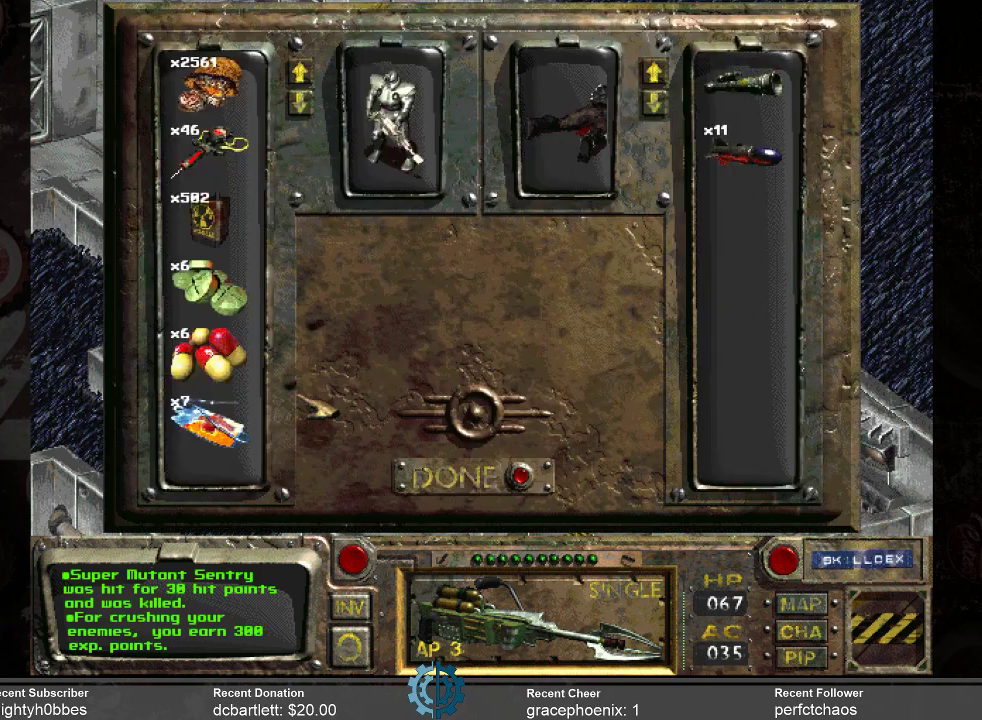
{"keys": [], "mouse": [], "events": []}
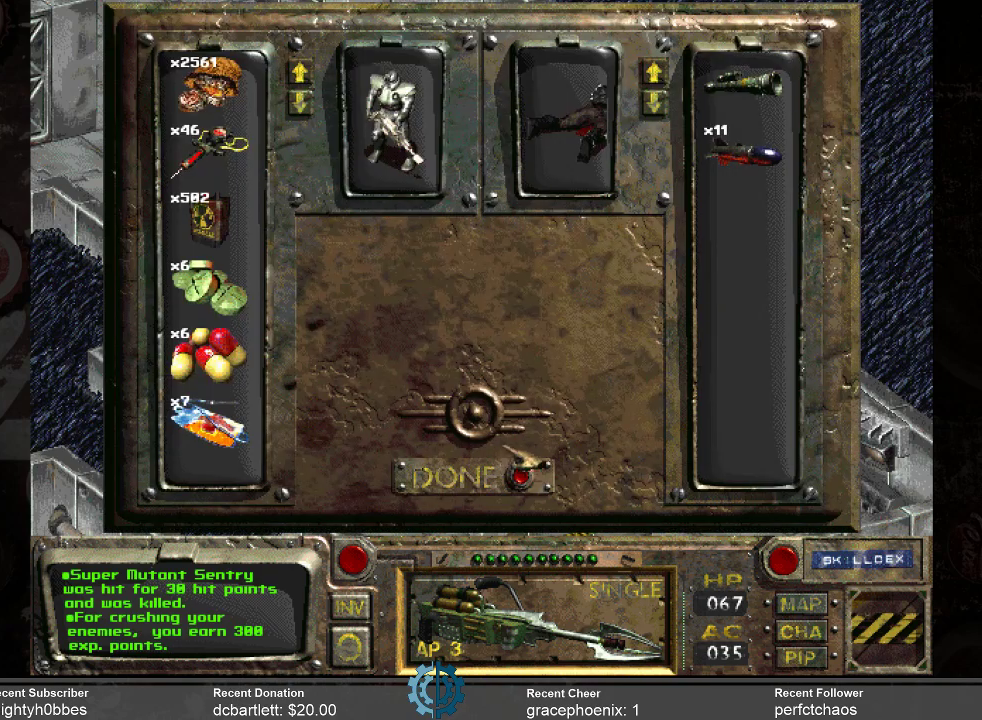
{"keys": [], "mouse": [], "events": []}
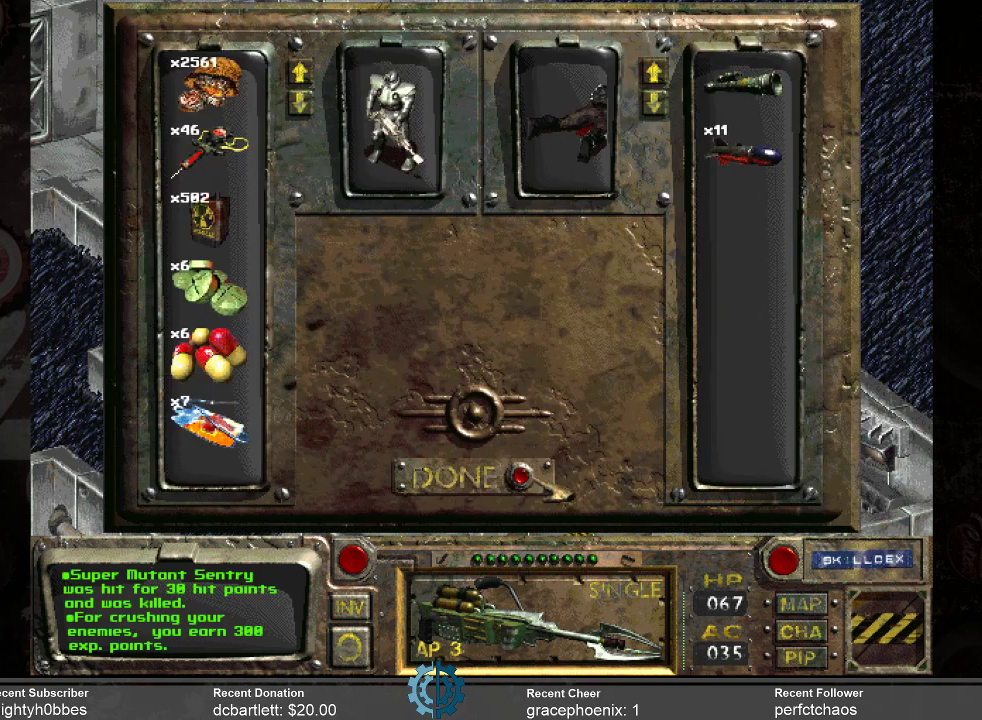
{"keys": [], "mouse": ["left"], "events": [[100, "mouse_left", "down"], [166, "mouse_left", "up"], [500, "mouse_left", "down"]]}
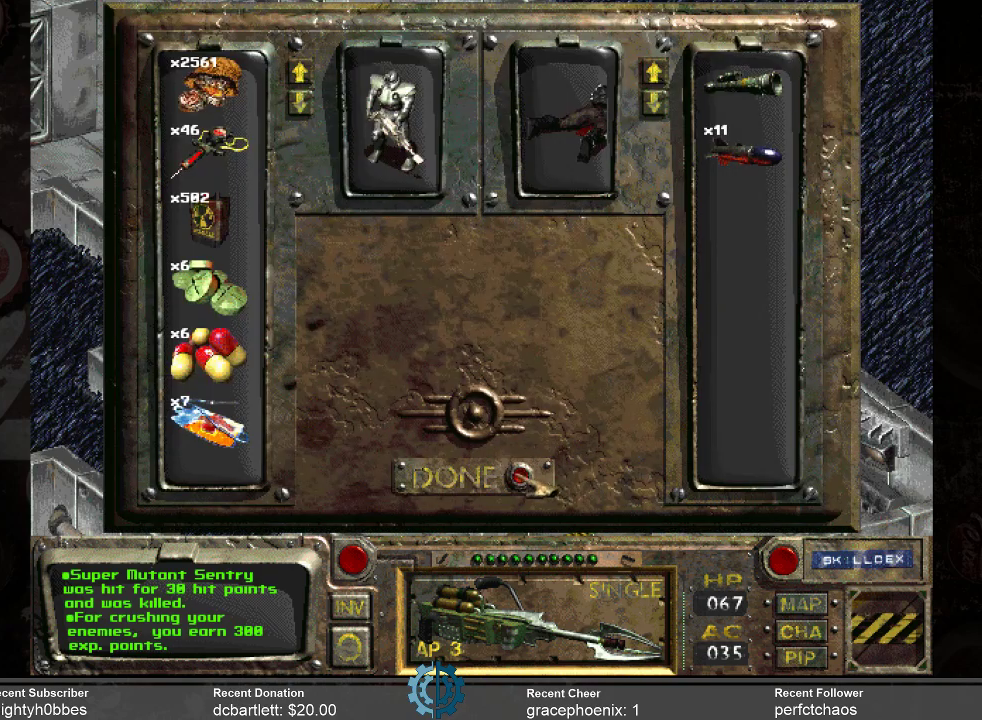
{"keys": [], "mouse": [], "events": [[100, "mouse_left", "up"]]}
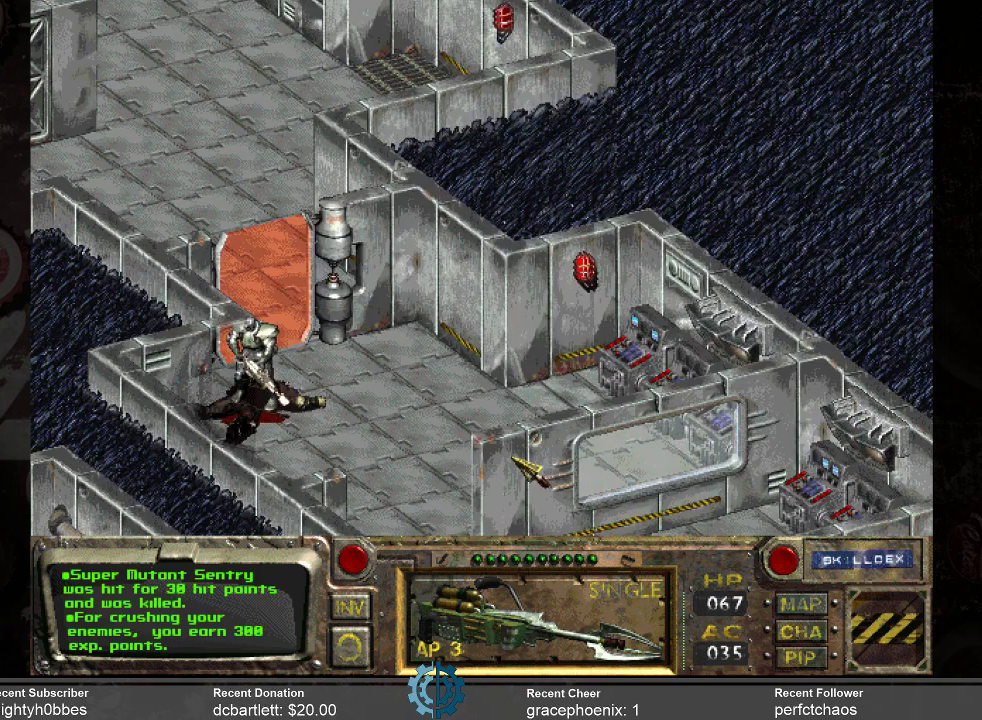
{"keys": [], "mouse": [], "events": []}
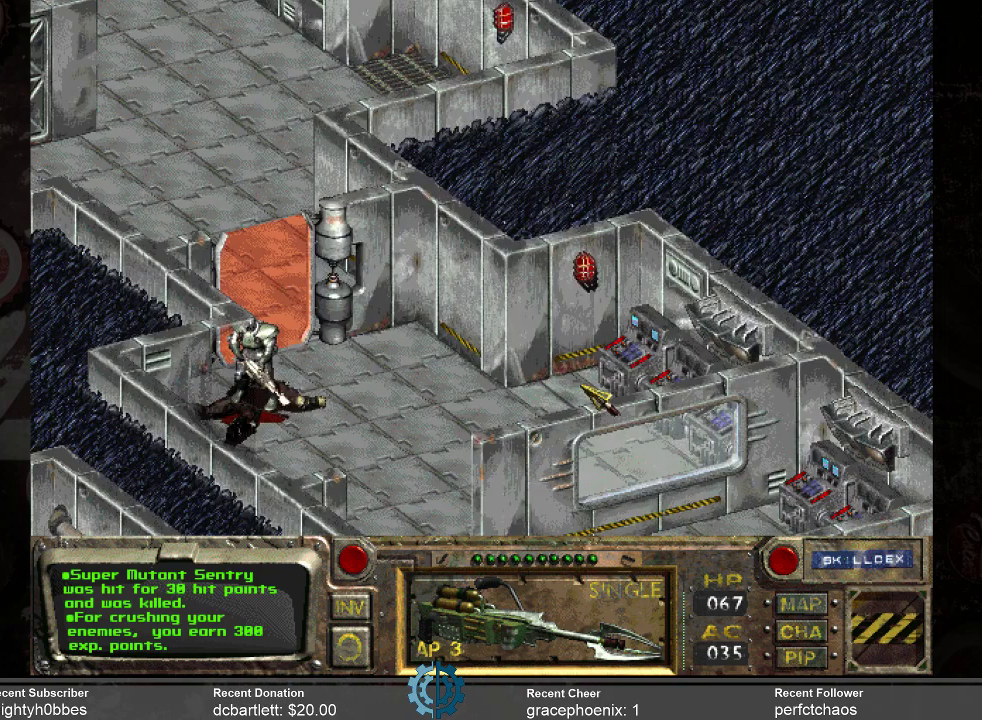
{"keys": [], "mouse": [], "events": [[133, "mouse_right", "down"], [266, "mouse_right", "up"]]}
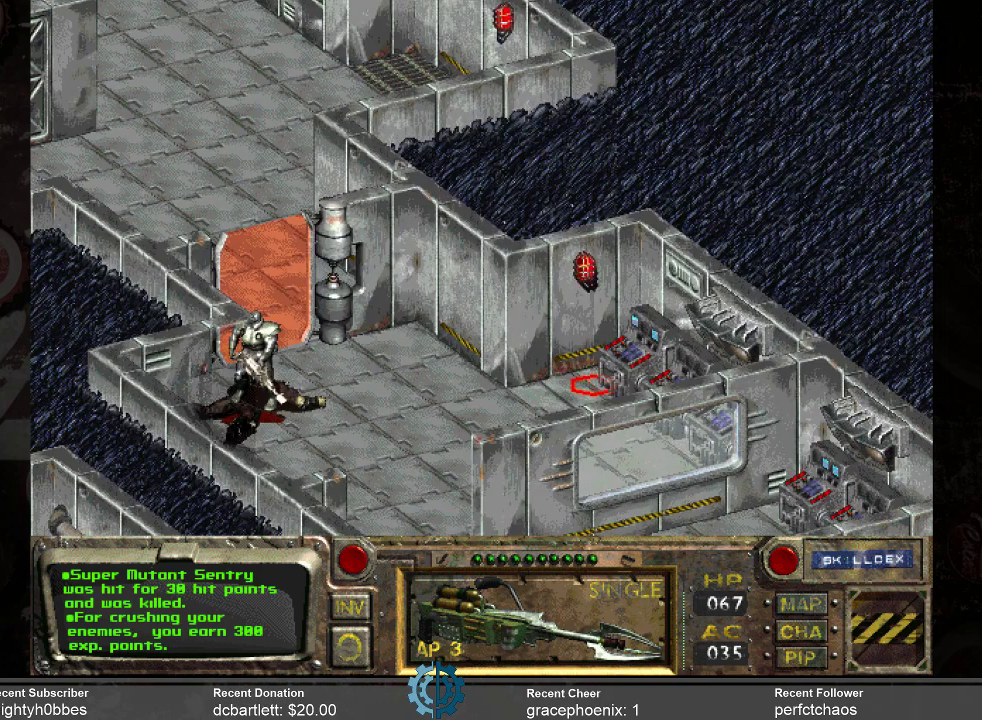
{"keys": [], "mouse": [], "events": [[300, "mouse_left", "down"], [433, "mouse_left", "up"]]}
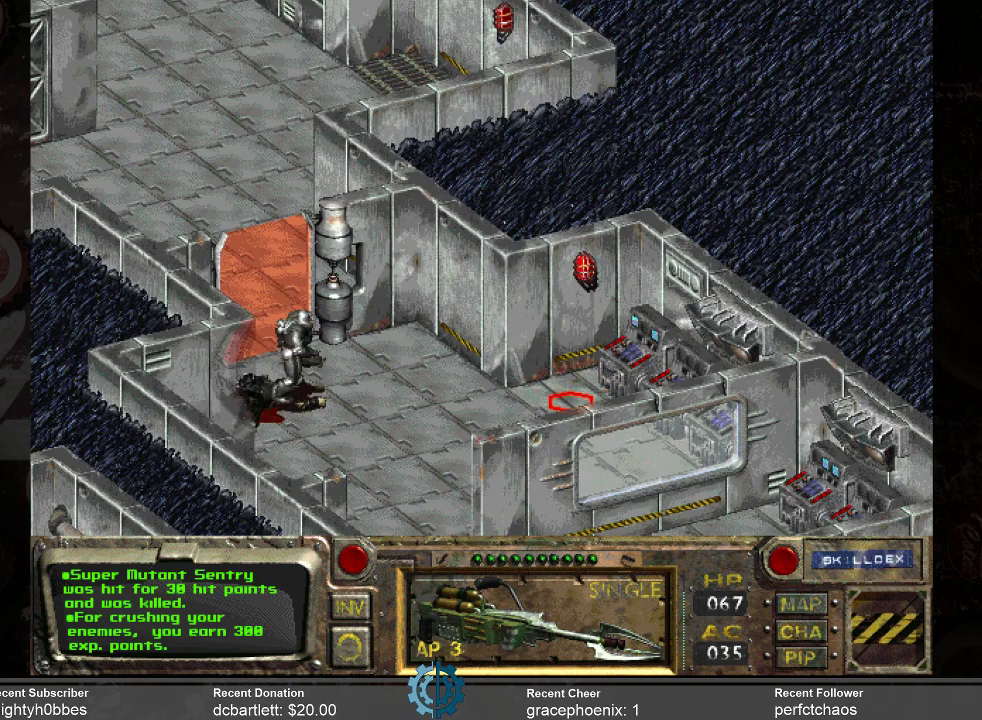
{"keys": [], "mouse": [], "events": []}
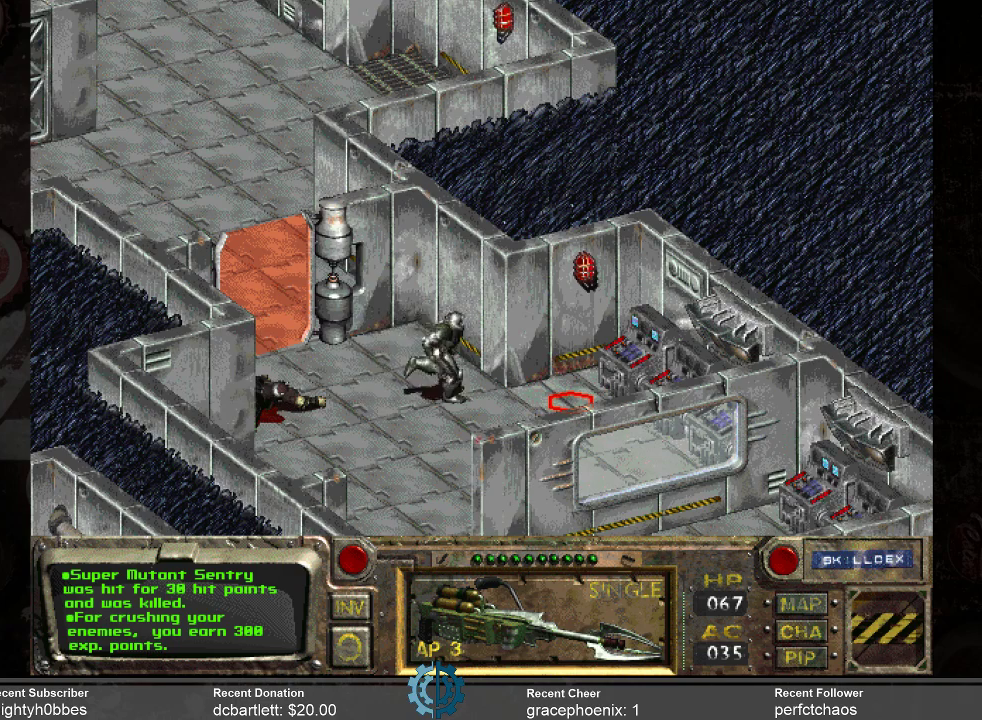
{"keys": [], "mouse": [], "events": []}
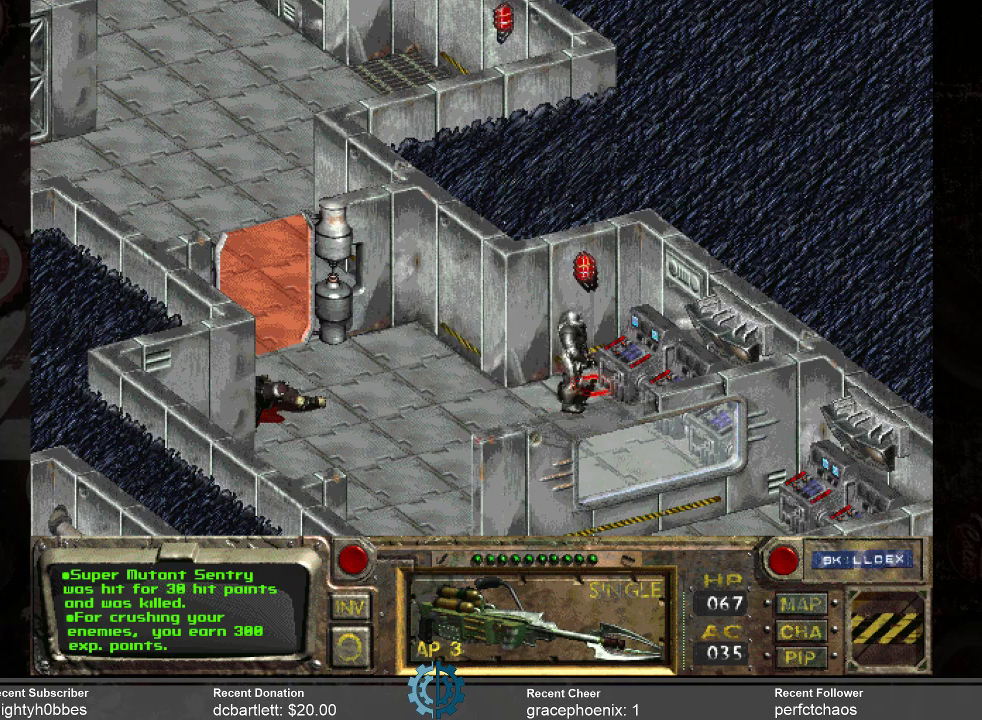
{"keys": [], "mouse": [], "events": [[166, "mouse_right", "down"], [300, "mouse_right", "up"]]}
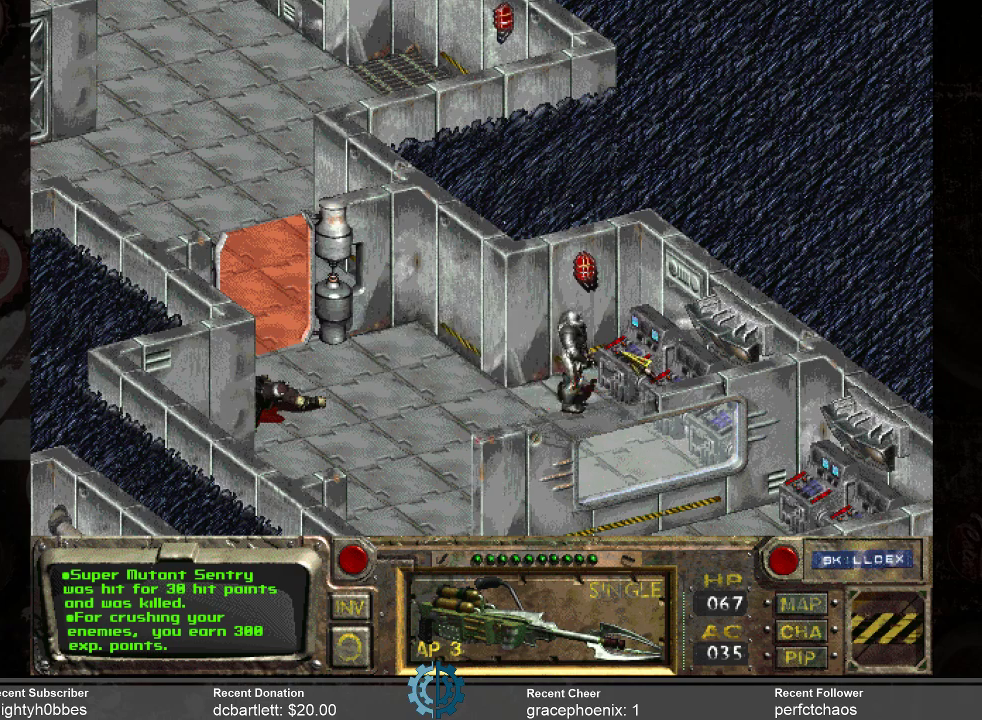
{"keys": [], "mouse": [], "events": []}
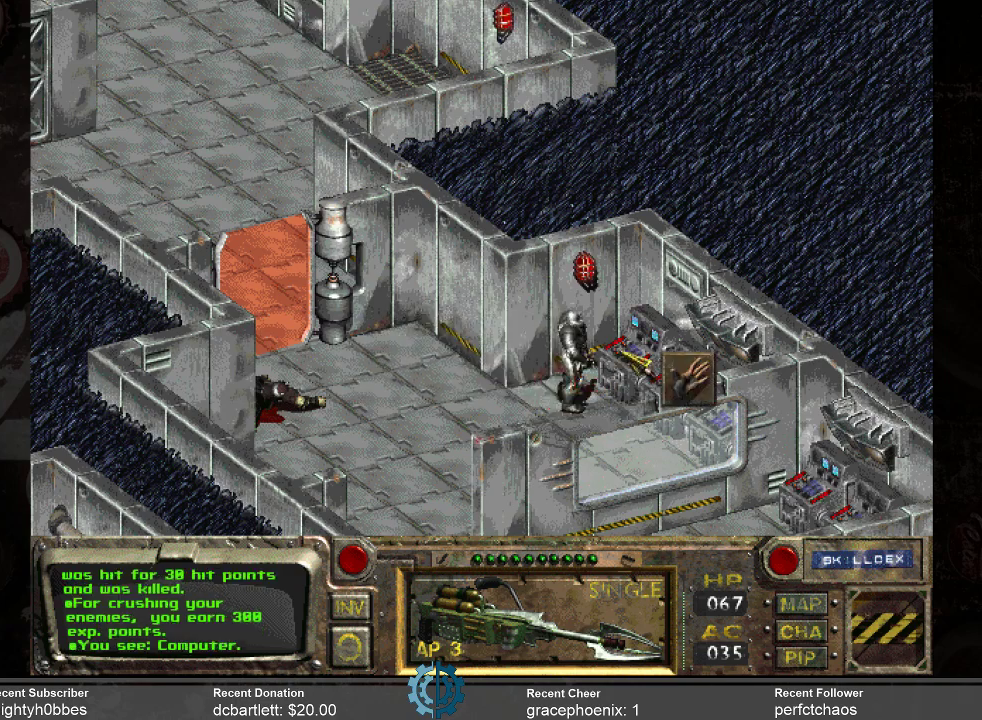
{"keys": [], "mouse": [], "events": []}
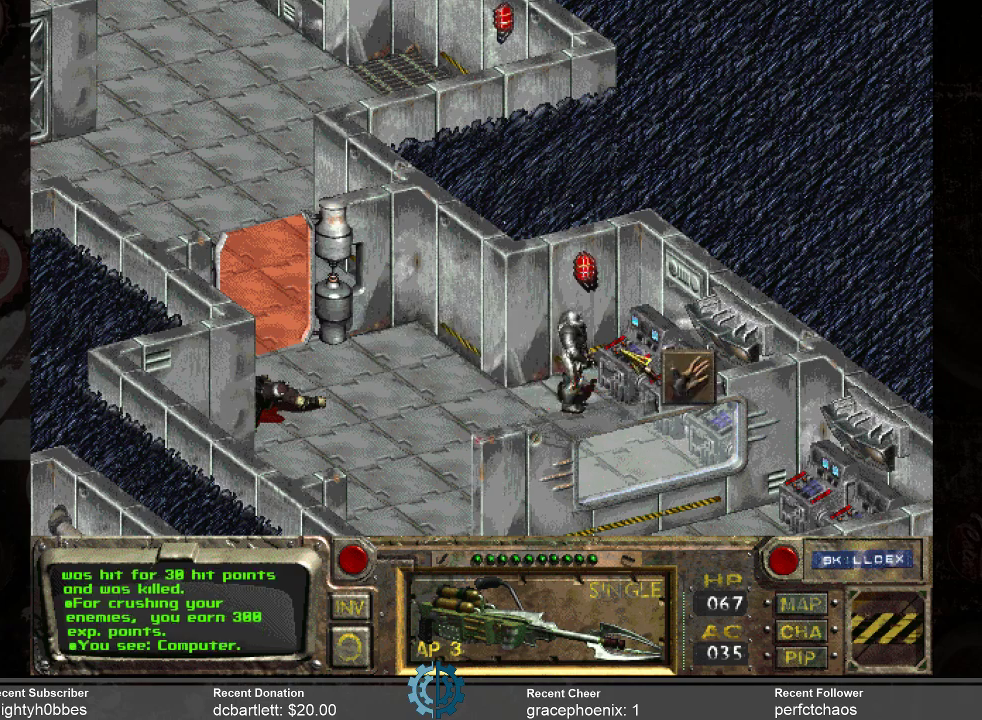
{"keys": [], "mouse": [], "events": []}
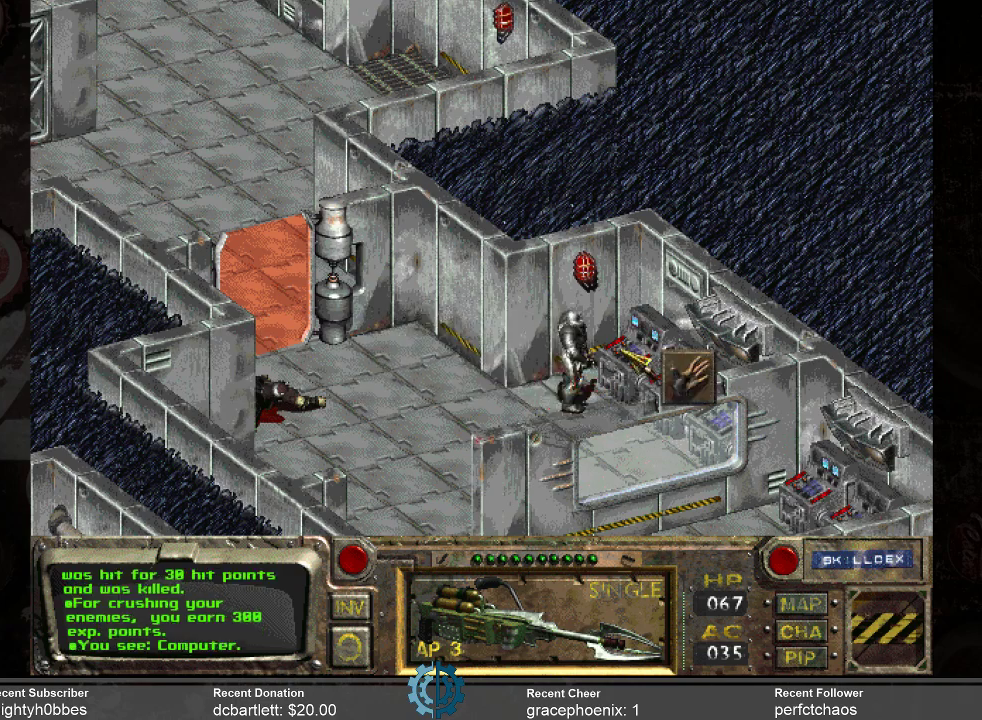
{"keys": [], "mouse": [], "events": []}